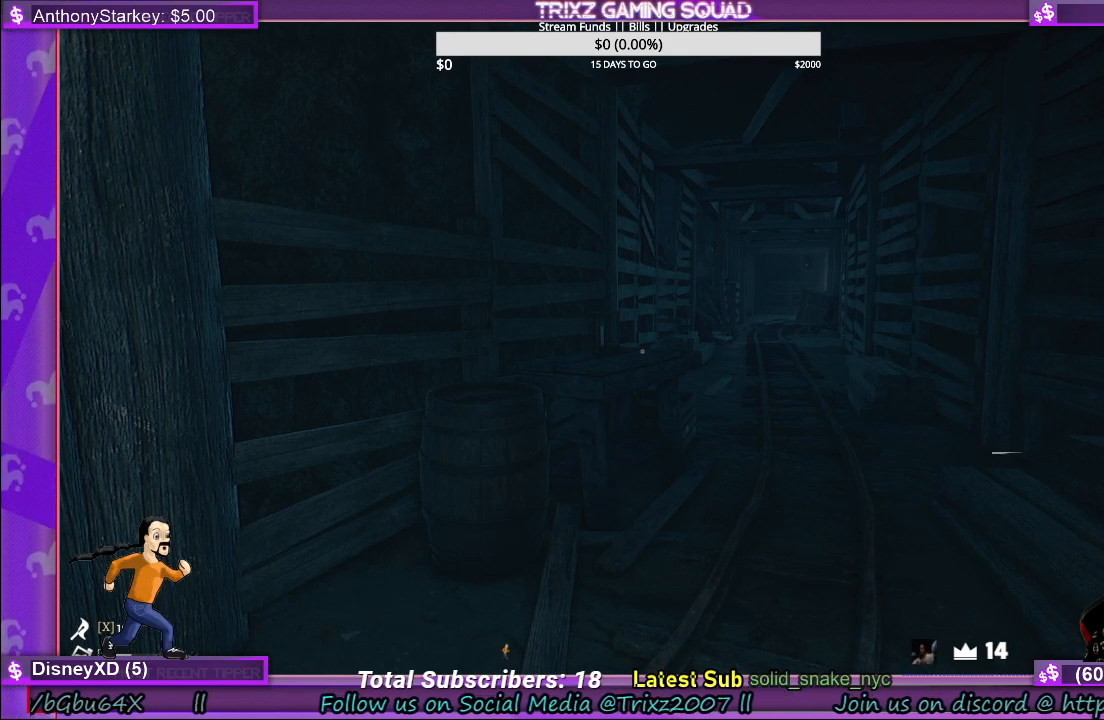
Gameplay with keyboard and mouse; each line is a JSON object with the keys and mouse buttons held at the frame after it. "events" lists presses ("down") and releases ("up") of "a", "ctrl", "d", "e", "f", "q", "r", "s", "shift", "space", "tab", "w", "mouse_left", "mouse_wheel" and "mouse_right" between this image and that frame as [ms after this image, input, new state], when the widget could be followed in between. "mouse_left", "mouse_wheel", "mouse_right" = the "left", "wheel", "right" buttons of the "mouse" list. No other keys are recorded. "wheel" means that the mouse wheel is clicked or scrolled. Mouse movement is not recorded.
{"keys": ["w"], "mouse": [], "events": [[383, "w", "down"]]}
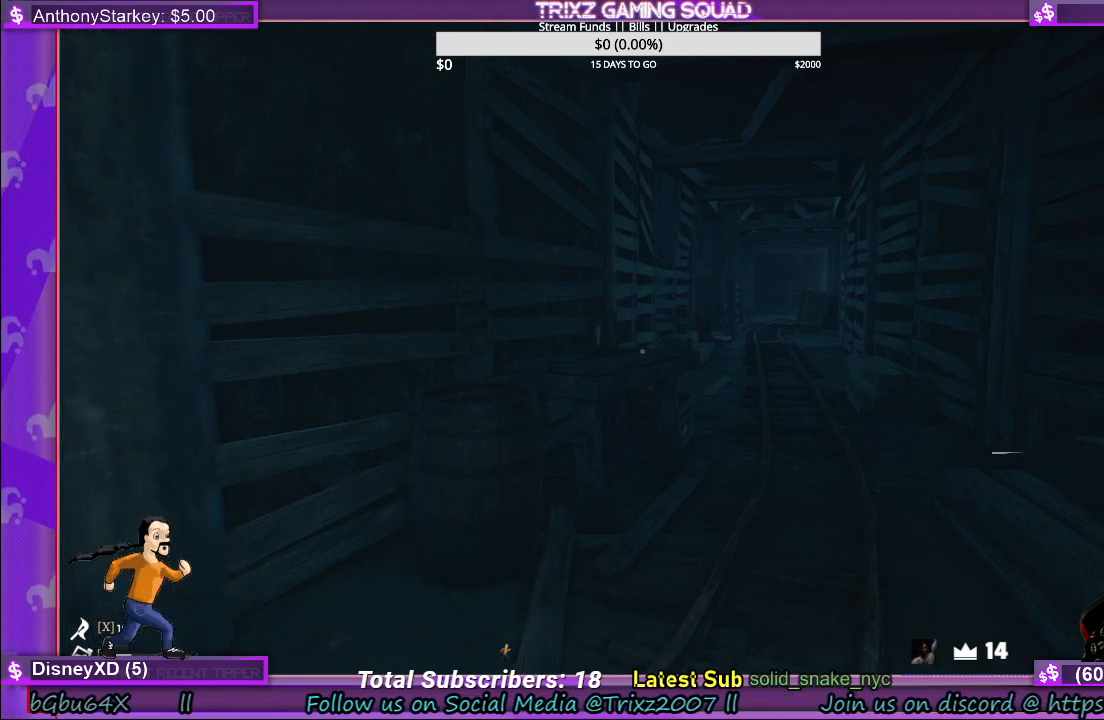
{"keys": ["d", "shift", "w"], "mouse": [], "events": [[67, "shift", "down"], [483, "d", "down"]]}
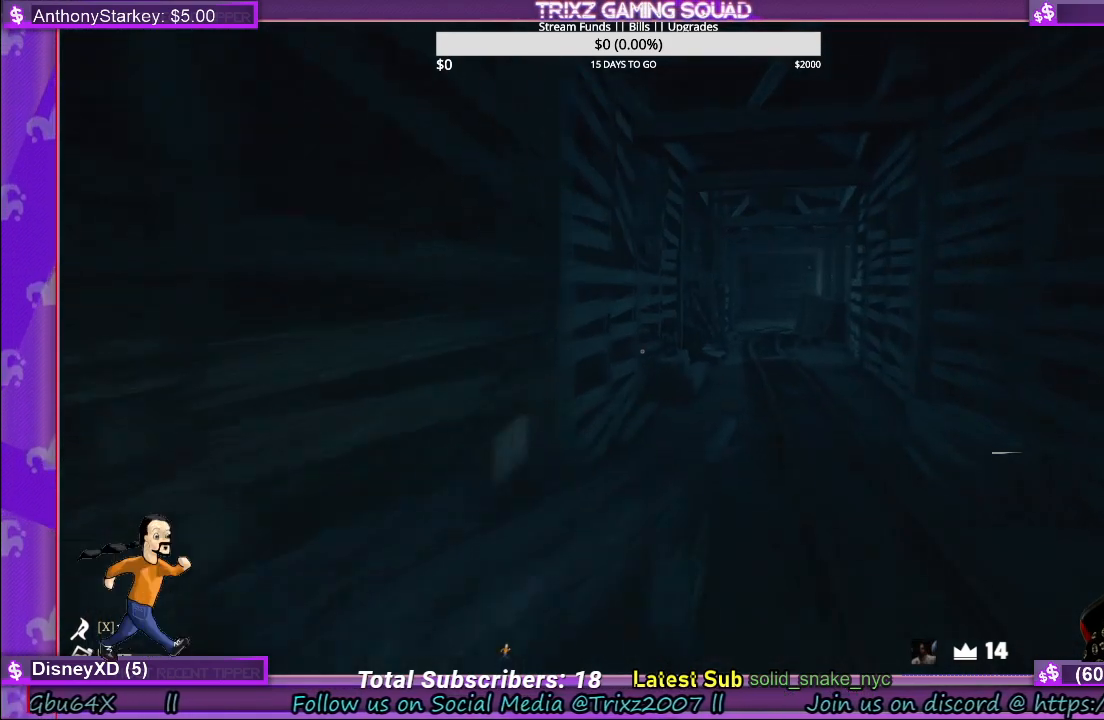
{"keys": ["shift", "w"], "mouse": [], "events": [[217, "d", "up"]]}
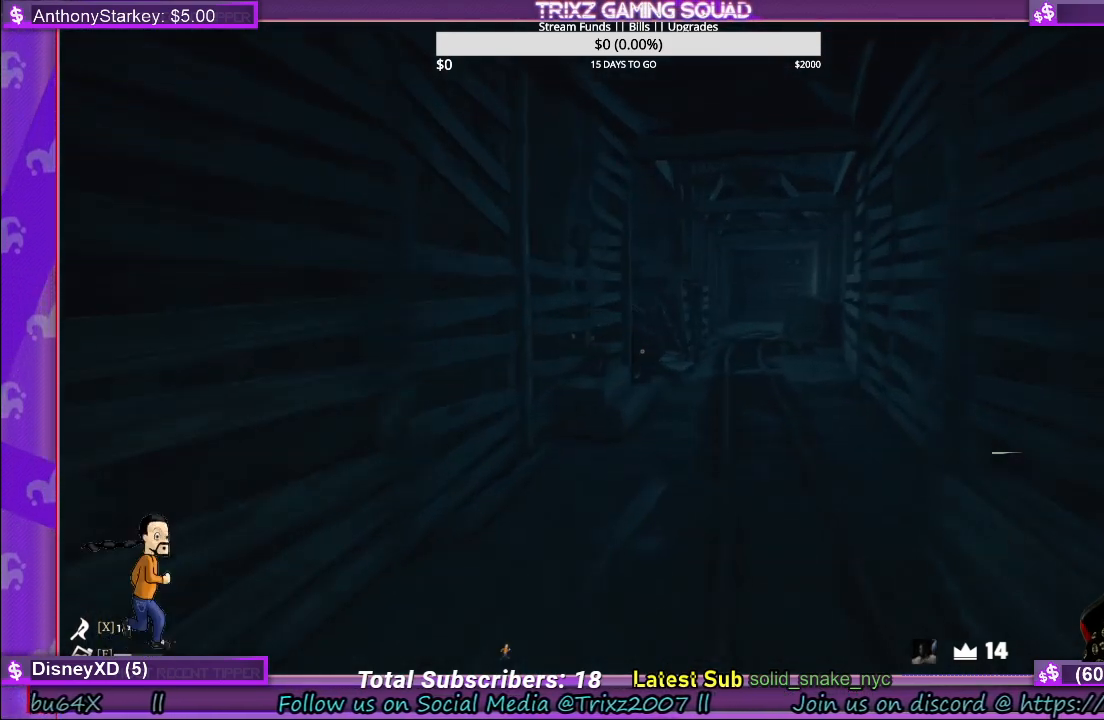
{"keys": ["shift", "w"], "mouse": [], "events": []}
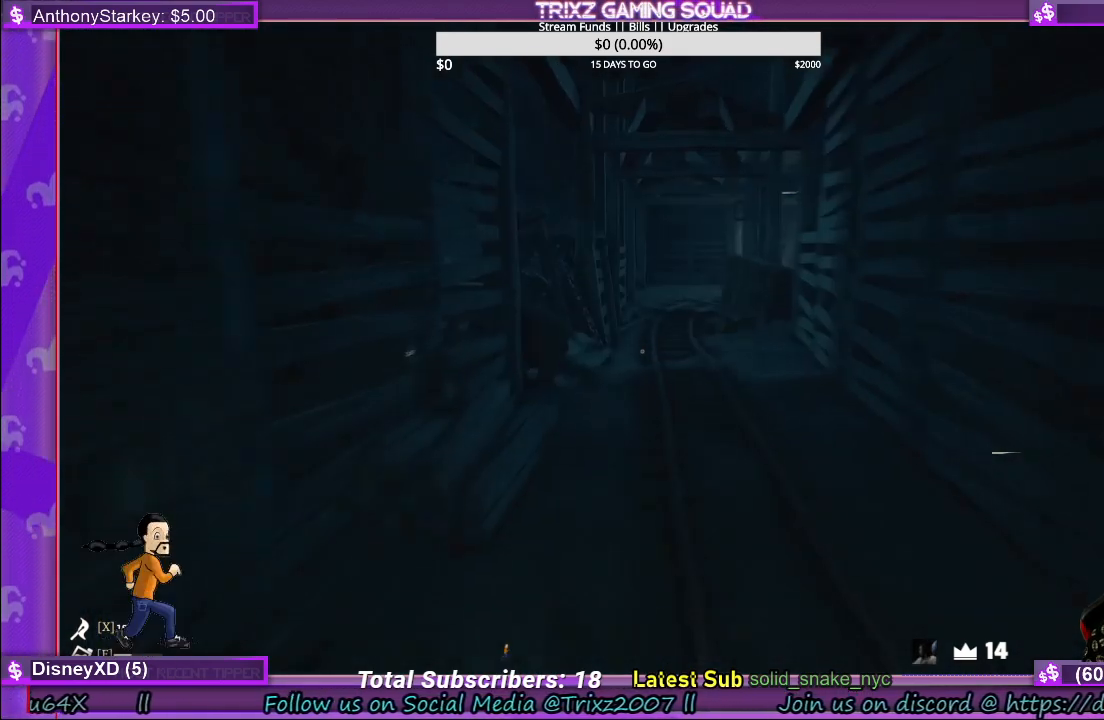
{"keys": ["shift", "w"], "mouse": [], "events": []}
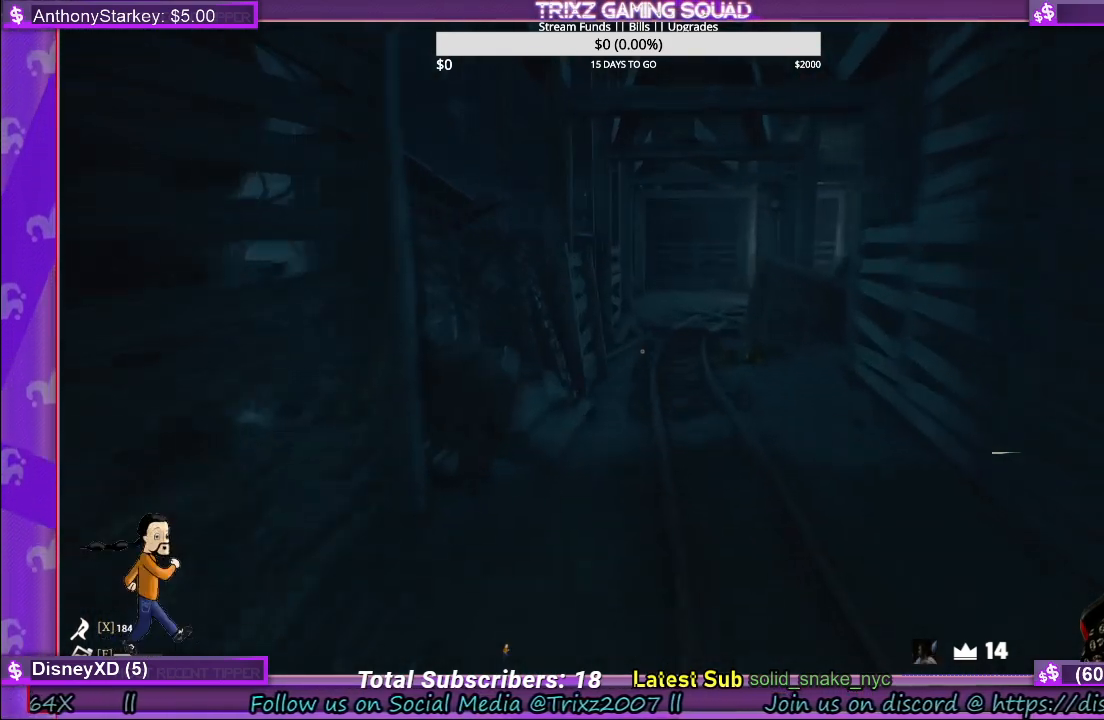
{"keys": ["d", "shift", "w"], "mouse": [], "events": [[383, "d", "down"]]}